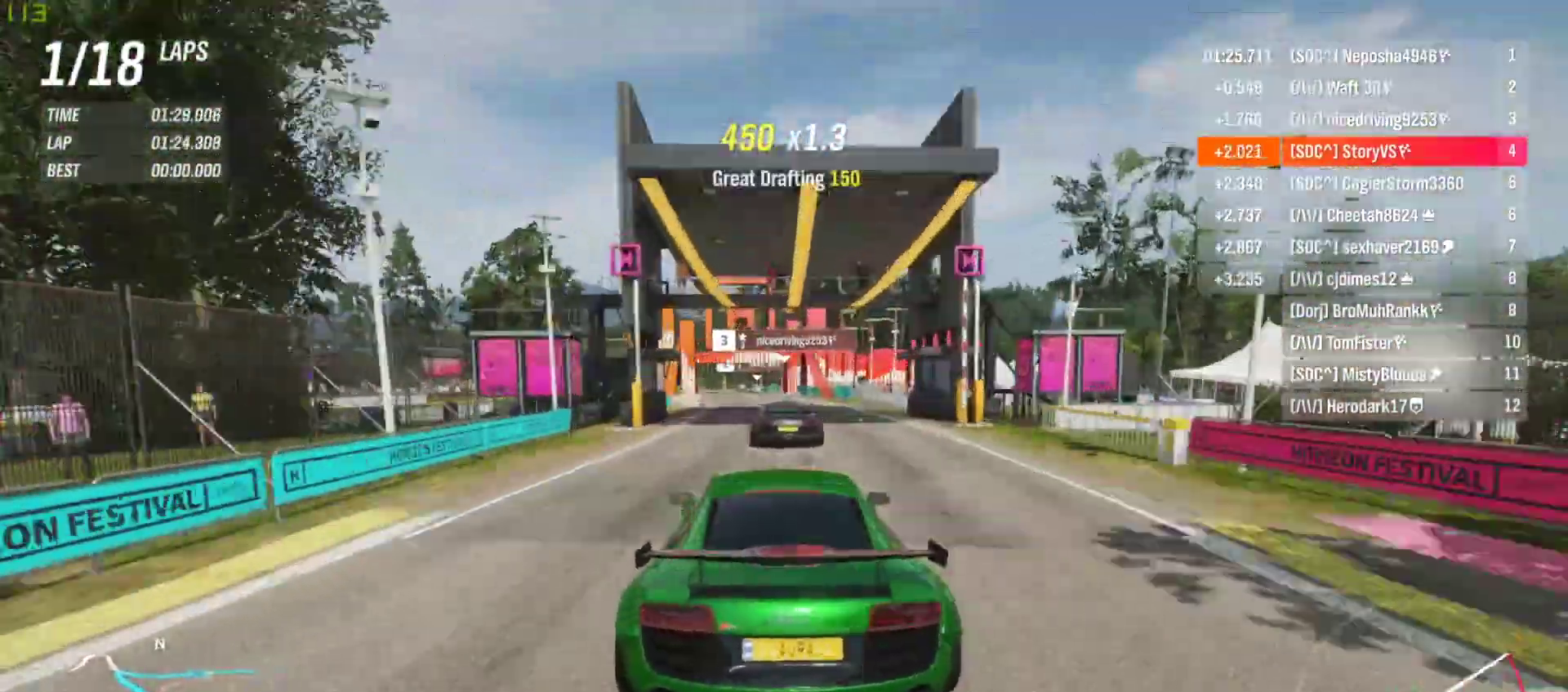
Gameplay with a controller (PlayStation layout); each line is a JSON object with the inputs held at the frame after it. "events" lists button and stick changes between this image and that frame as [ms after this image, input, new state], when the widget could be followed in between. Not read: L3 R3 right_stick.
{"buttons": ["R2"], "left_stick": "left", "events": [[33, "left_stick", "center"], [267, "left_stick", "left"], [367, "left_stick", "center"], [467, "left_stick", "left"]]}
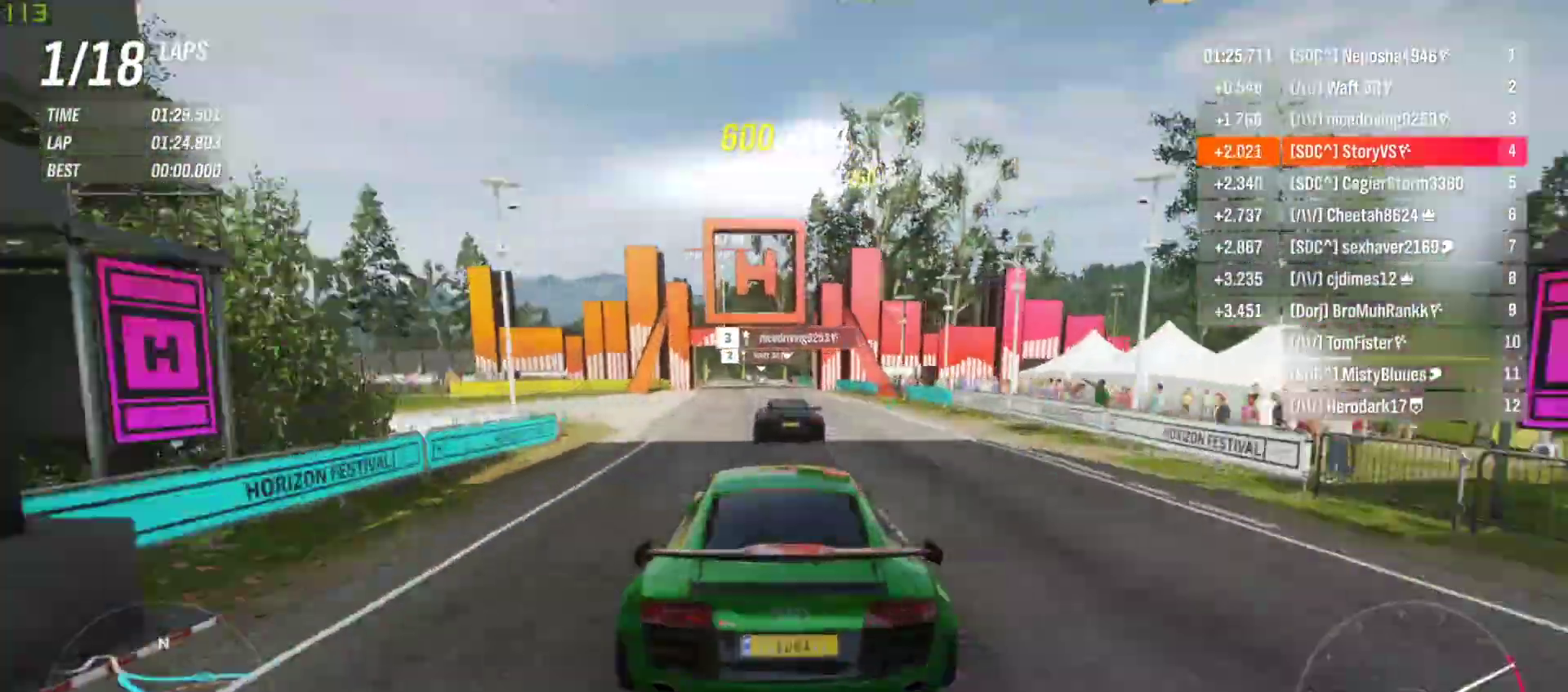
{"buttons": ["R2"], "left_stick": "center", "events": [[67, "left_stick", "center"], [367, "left_stick", "left"], [467, "left_stick", "center"]]}
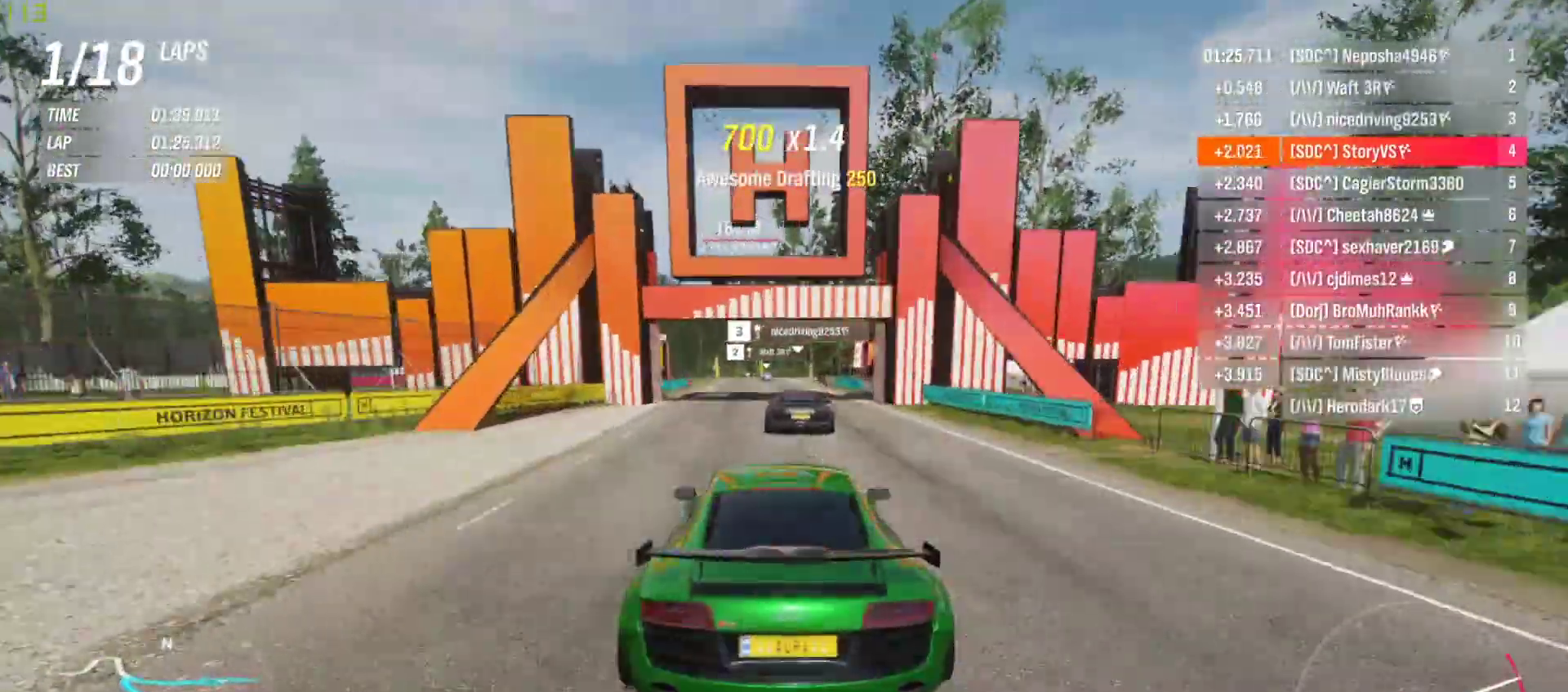
{"buttons": ["R2"], "left_stick": "center", "events": [[133, "CROSS", "down"], [133, "R1", "down"], [233, "CROSS", "up"], [233, "R1", "up"], [333, "left_stick", "left"], [433, "left_stick", "center"]]}
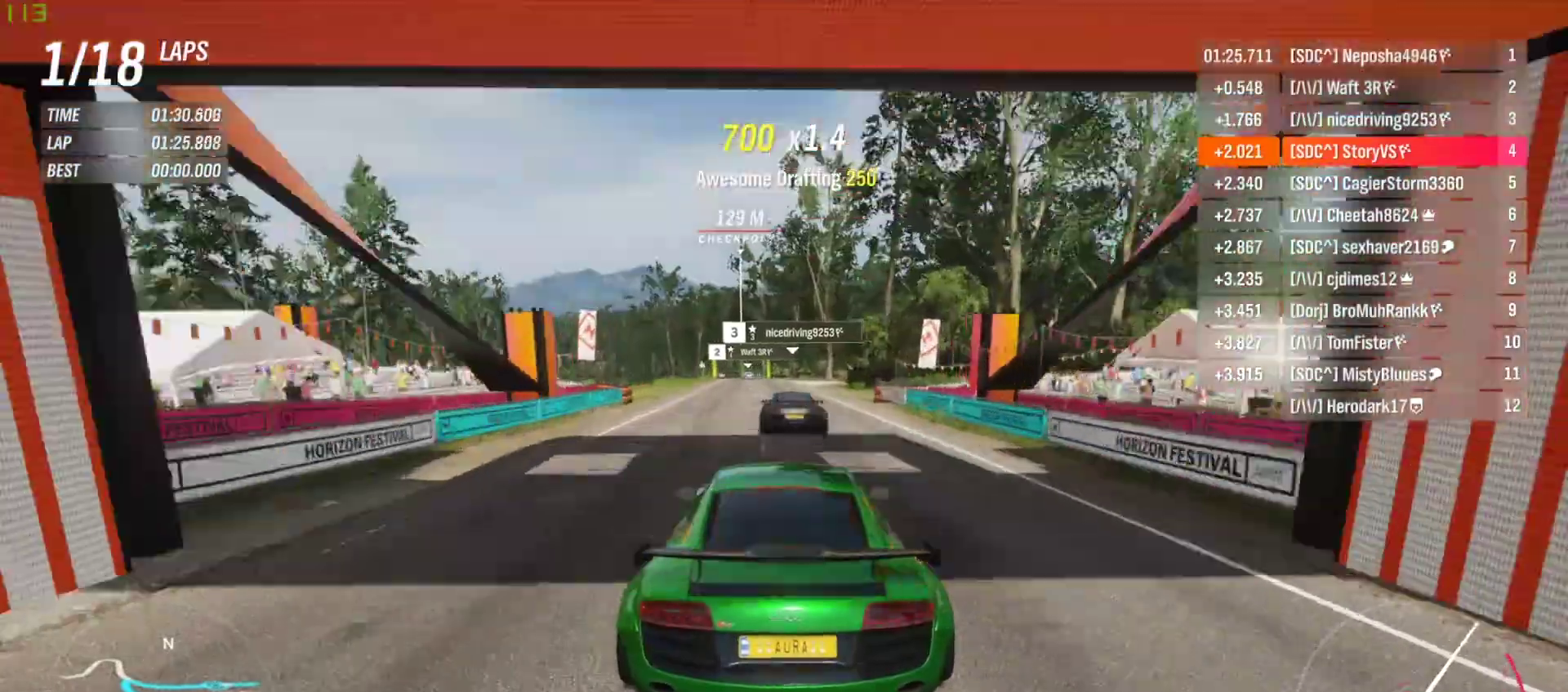
{"buttons": ["R2"], "left_stick": "center", "events": [[100, "left_stick", "left"], [167, "left_stick", "center"]]}
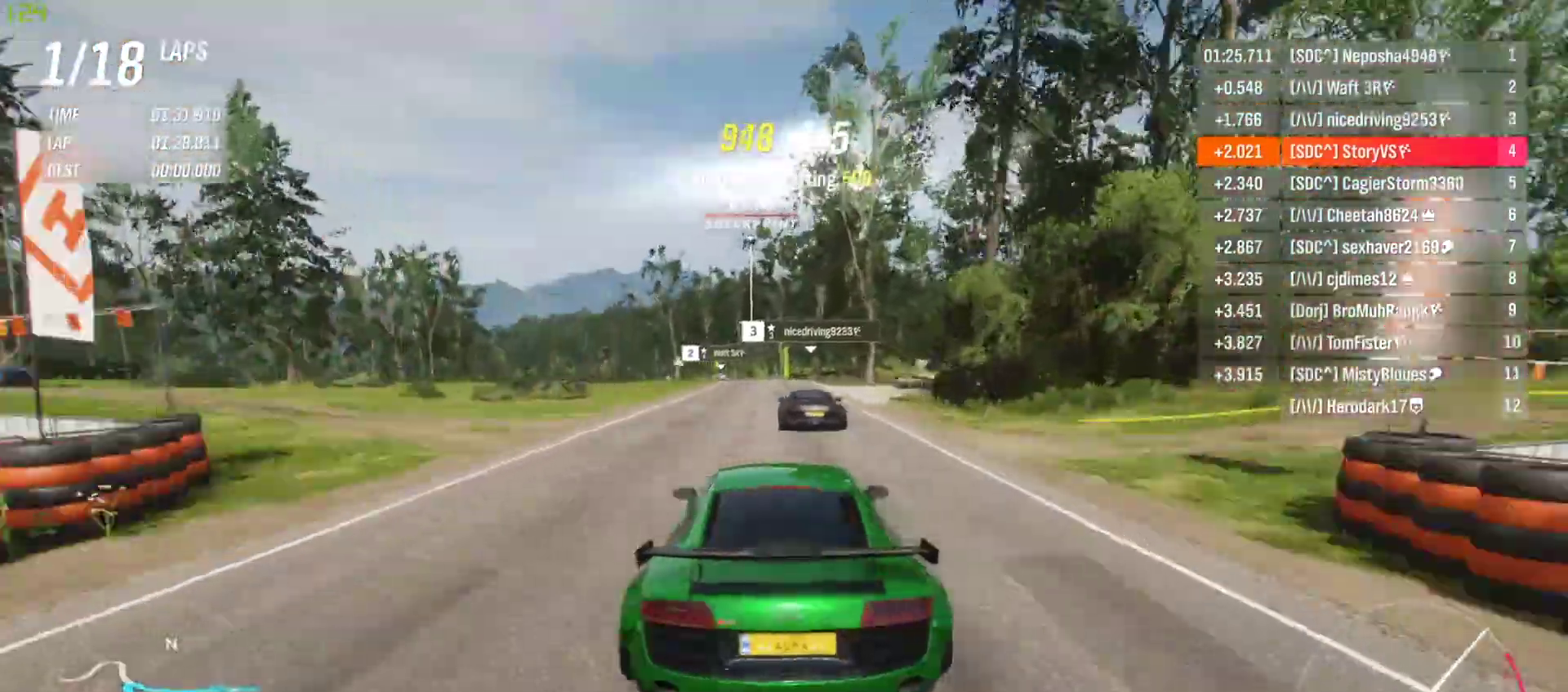
{"buttons": ["R2"], "left_stick": "center", "events": [[133, "left_stick", "left"], [300, "left_stick", "center"], [400, "left_stick", "left"], [500, "left_stick", "center"]]}
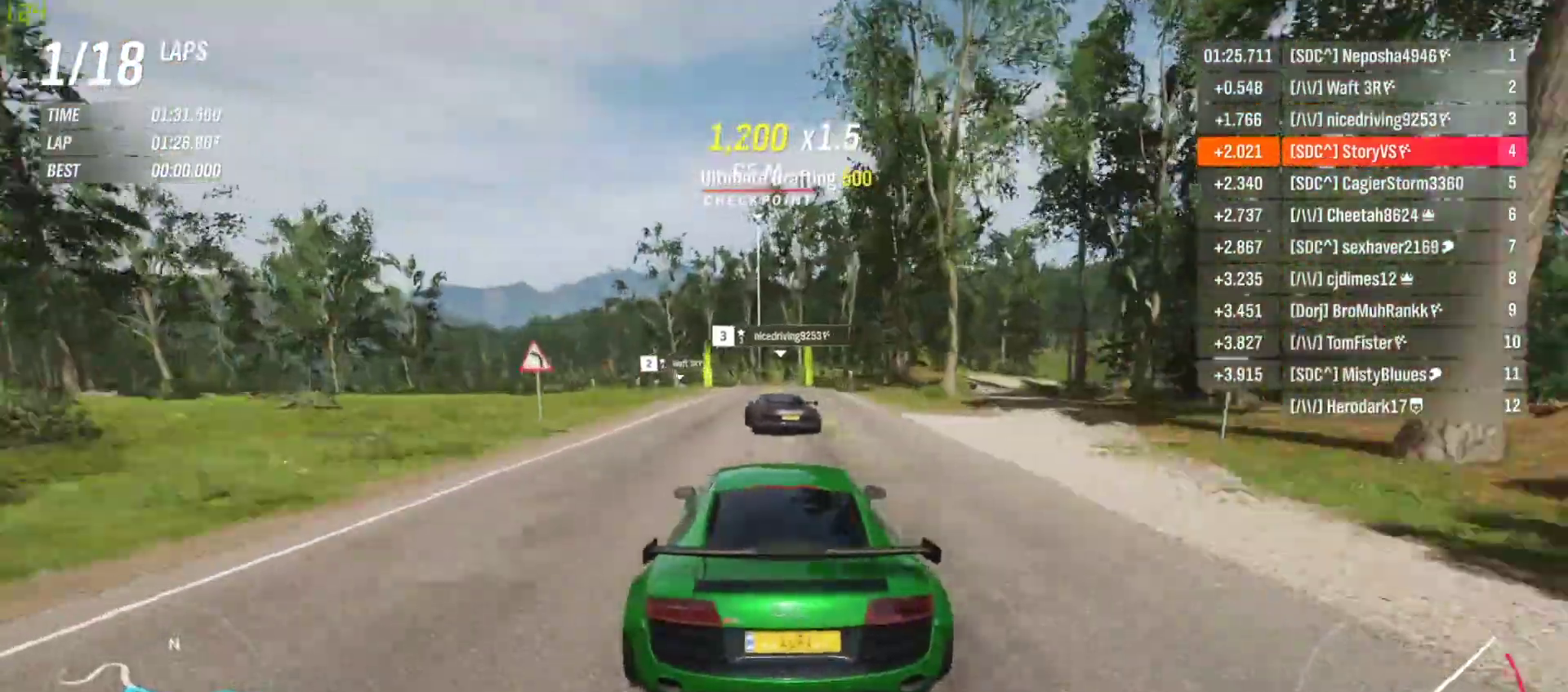
{"buttons": ["R2"], "left_stick": "left", "events": [[67, "left_stick", "left"], [367, "left_stick", "center"], [433, "left_stick", "left"]]}
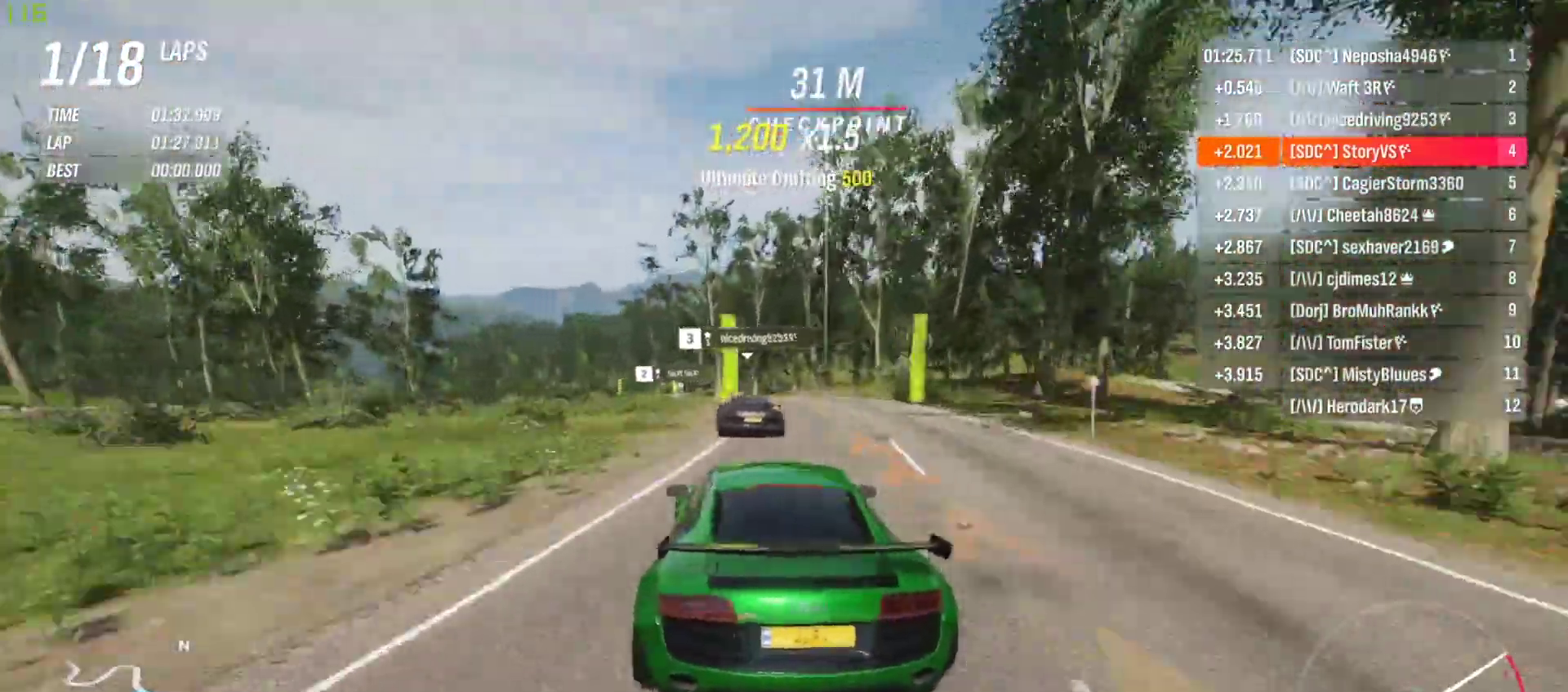
{"buttons": ["R2"], "left_stick": "left", "events": []}
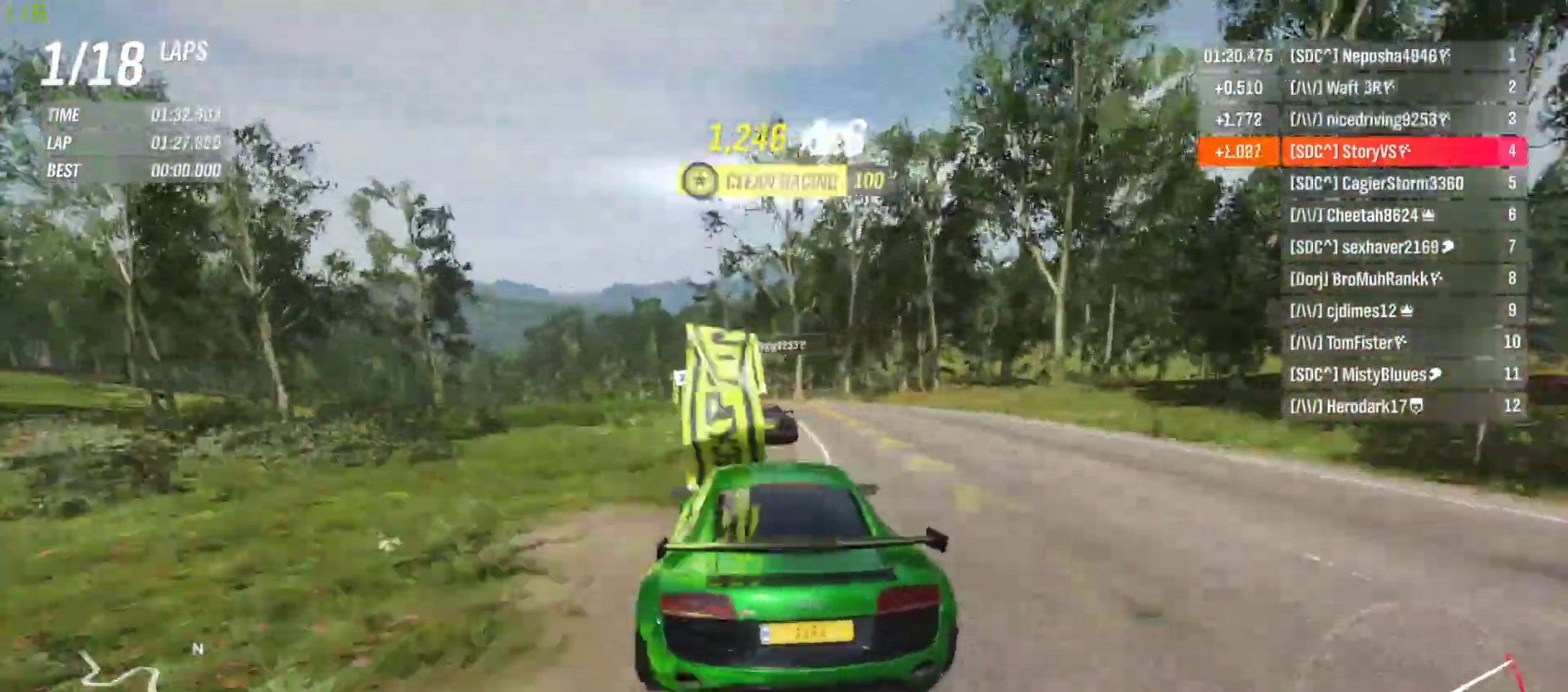
{"buttons": ["R2"], "left_stick": "left", "events": [[33, "left_stick", "center"], [100, "left_stick", "left"], [433, "left_stick", "center"], [500, "left_stick", "left"]]}
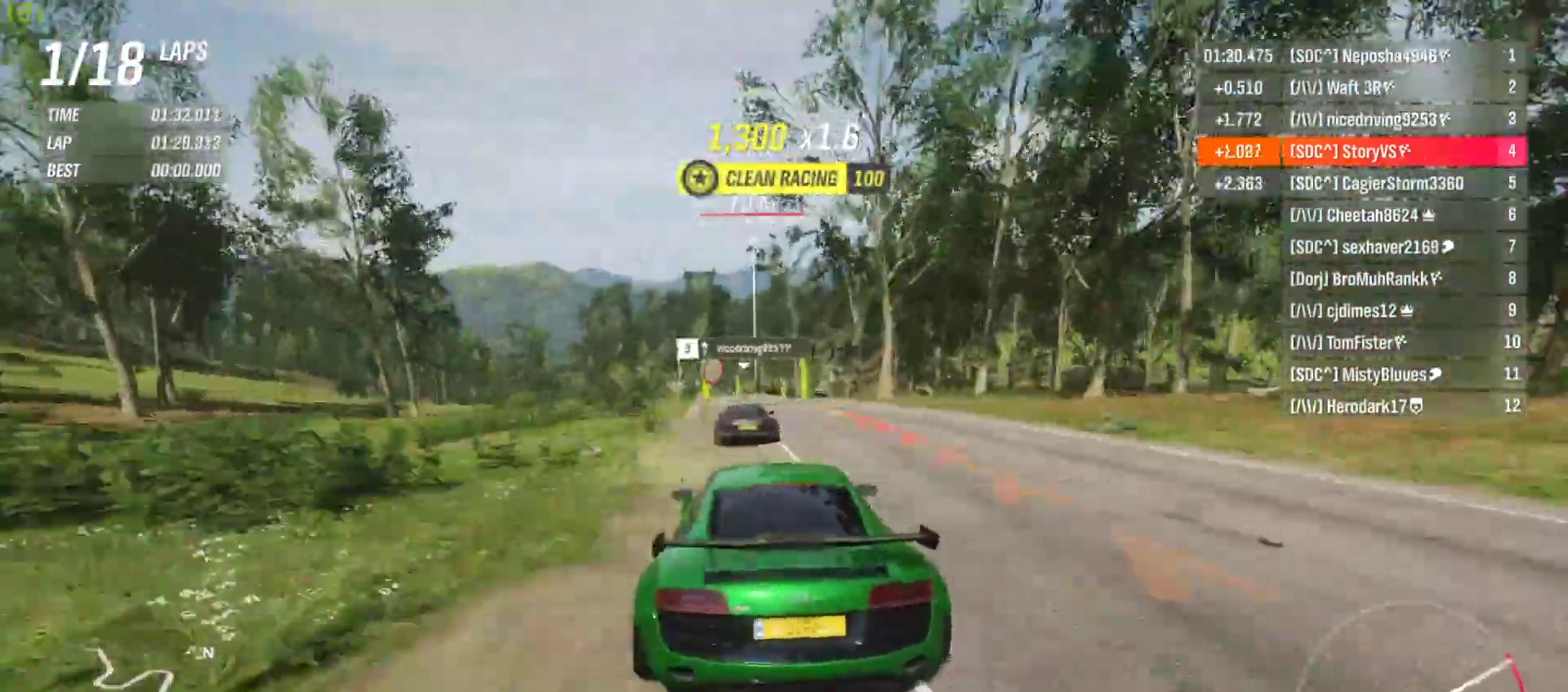
{"buttons": ["R2"], "left_stick": "right", "events": [[133, "left_stick", "center"], [233, "left_stick", "left"], [333, "left_stick", "center"], [467, "left_stick", "right"]]}
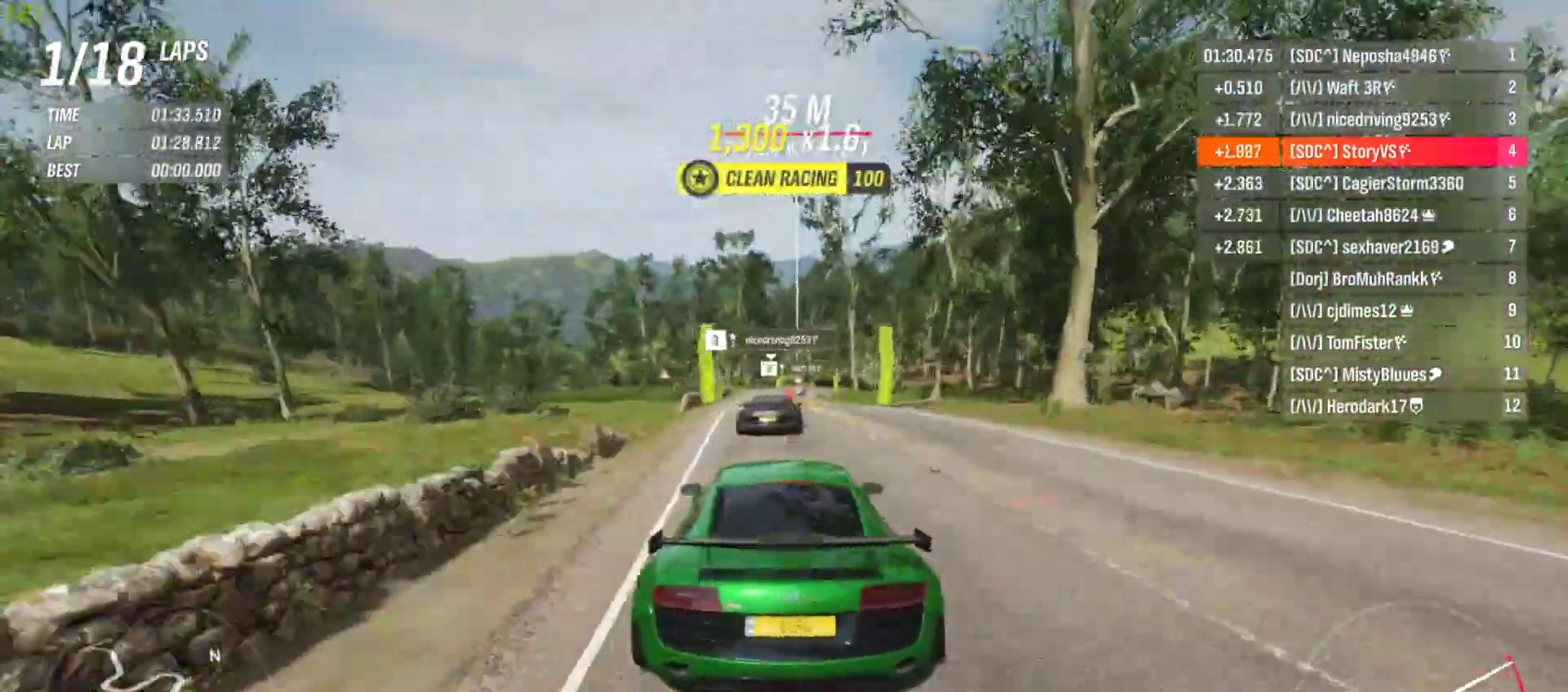
{"buttons": ["R2"], "left_stick": "center", "events": [[67, "left_stick", "center"], [200, "left_stick", "left"], [267, "left_stick", "center"]]}
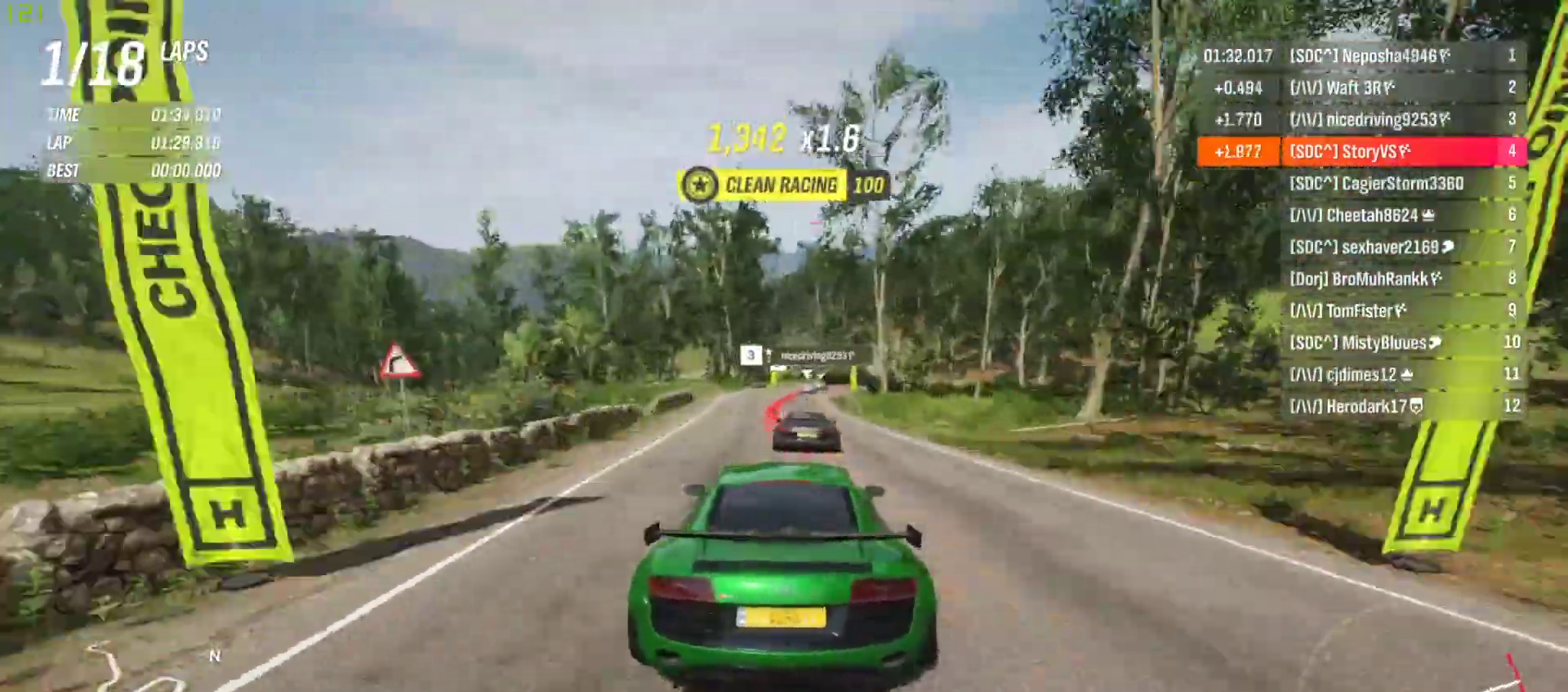
{"buttons": ["L2", "R2"], "left_stick": "center", "events": [[67, "L2", "down"], [100, "R2", "up"], [133, "CROSS", "down"], [133, "R2", "down"], [133, "SQUARE", "down"], [233, "CROSS", "up"], [233, "SQUARE", "up"]]}
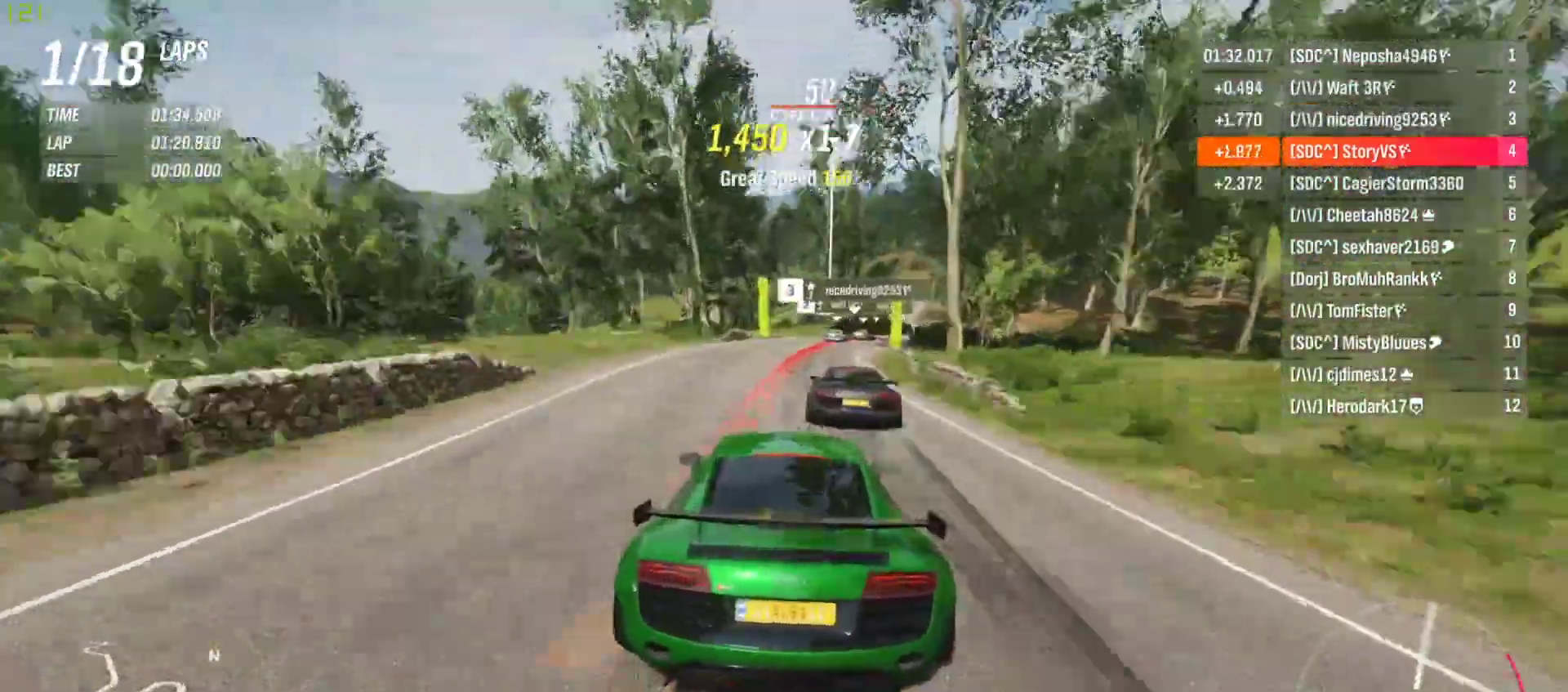
{"buttons": ["L2", "R2"], "left_stick": "right", "events": [[67, "CROSS", "down"], [67, "SQUARE", "down"], [100, "left_stick", "right"], [167, "CROSS", "up"], [167, "SQUARE", "up"]]}
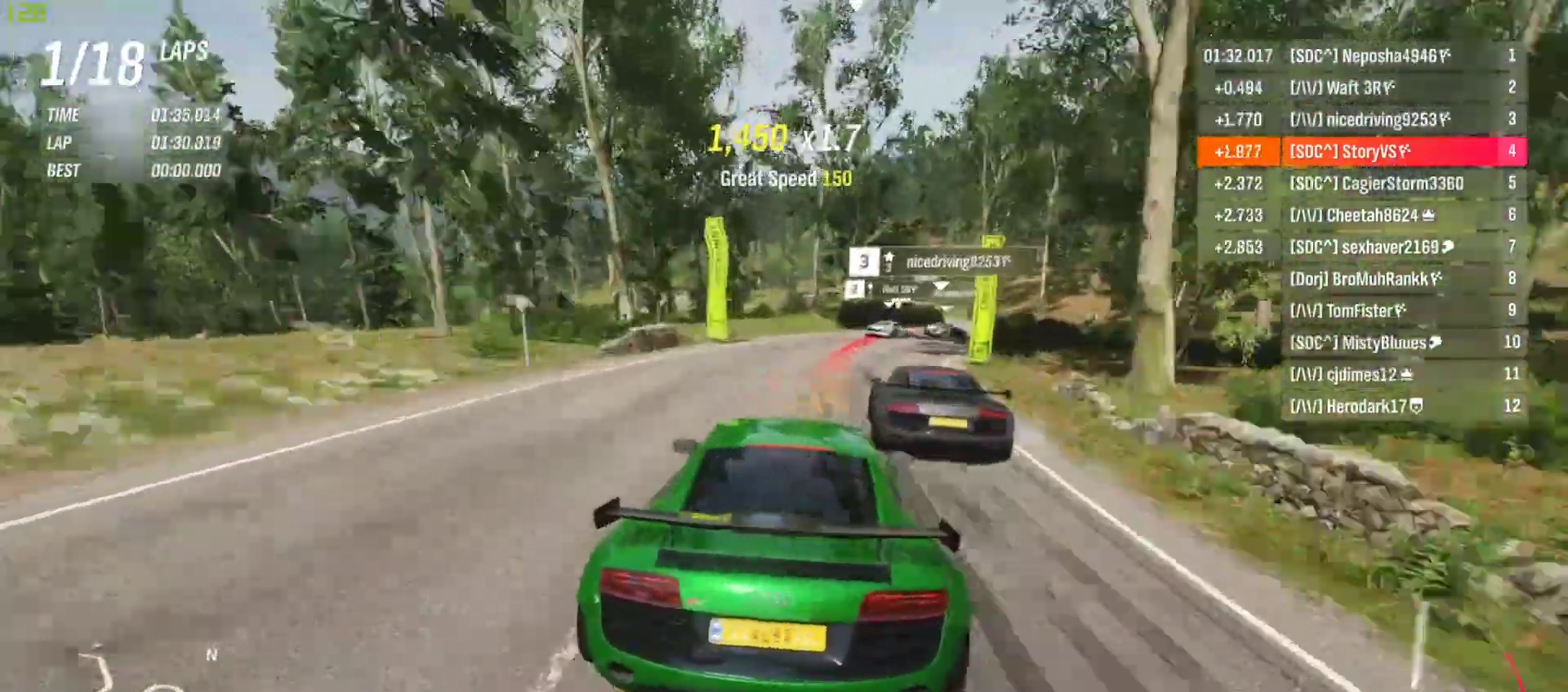
{"buttons": ["L2", "R2"], "left_stick": "right", "events": [[33, "CROSS", "down"], [33, "SQUARE", "down"], [133, "CROSS", "up"], [133, "SQUARE", "up"]]}
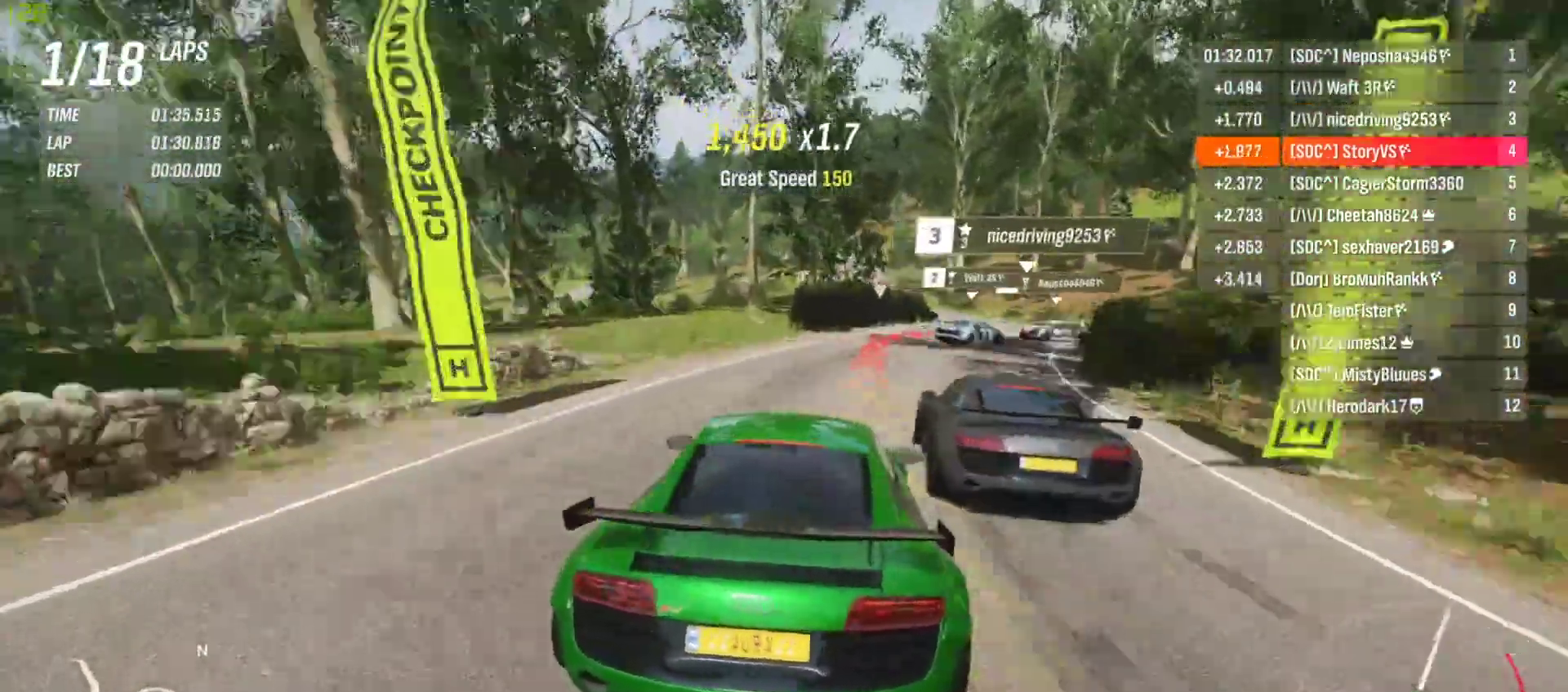
{"buttons": ["CROSS", "SQUARE", "L2", "R2"], "left_stick": "right", "events": [[500, "CROSS", "down"], [500, "SQUARE", "down"]]}
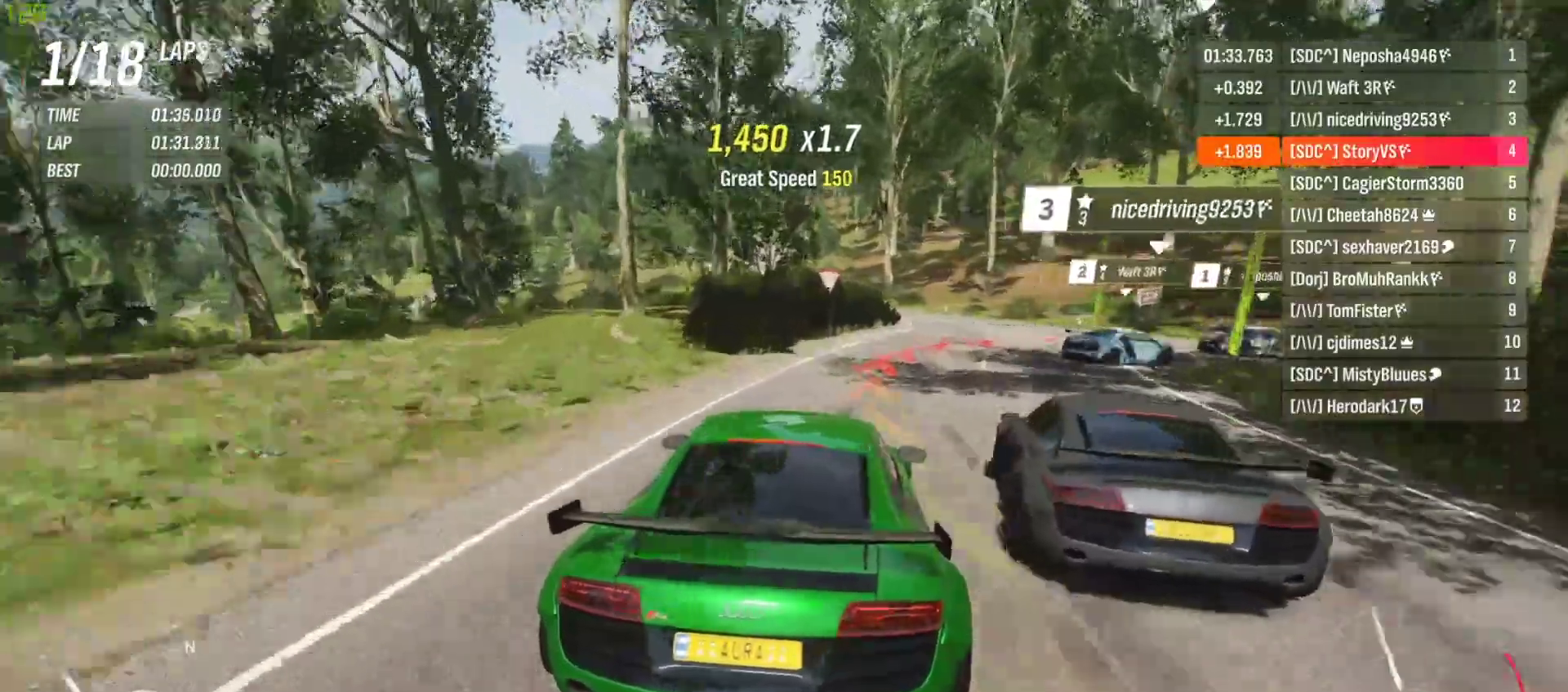
{"buttons": ["L2"], "left_stick": "right", "events": [[100, "CROSS", "up"], [100, "SQUARE", "up"], [300, "R2", "up"]]}
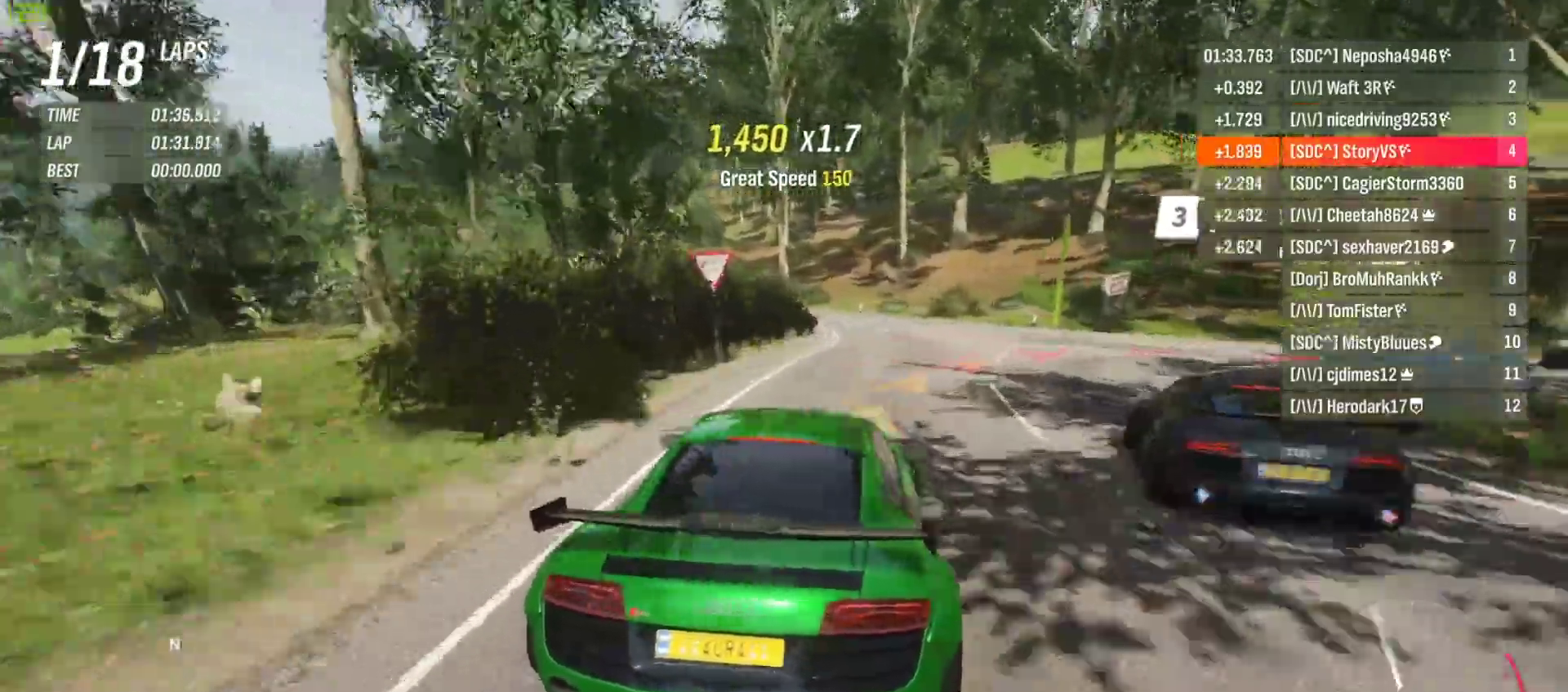
{"buttons": [], "left_stick": "right", "events": [[200, "L2", "up"]]}
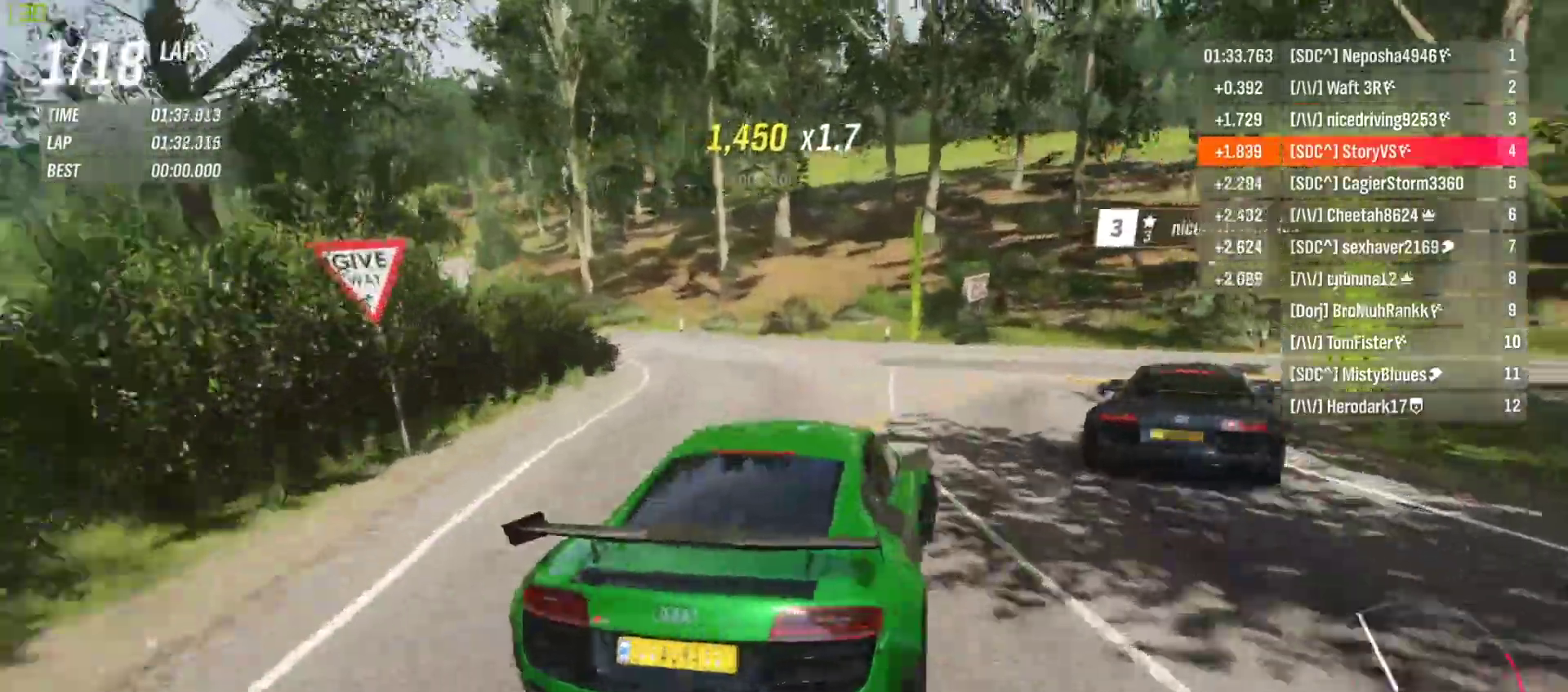
{"buttons": ["R2"], "left_stick": "right", "events": [[367, "R2", "down"]]}
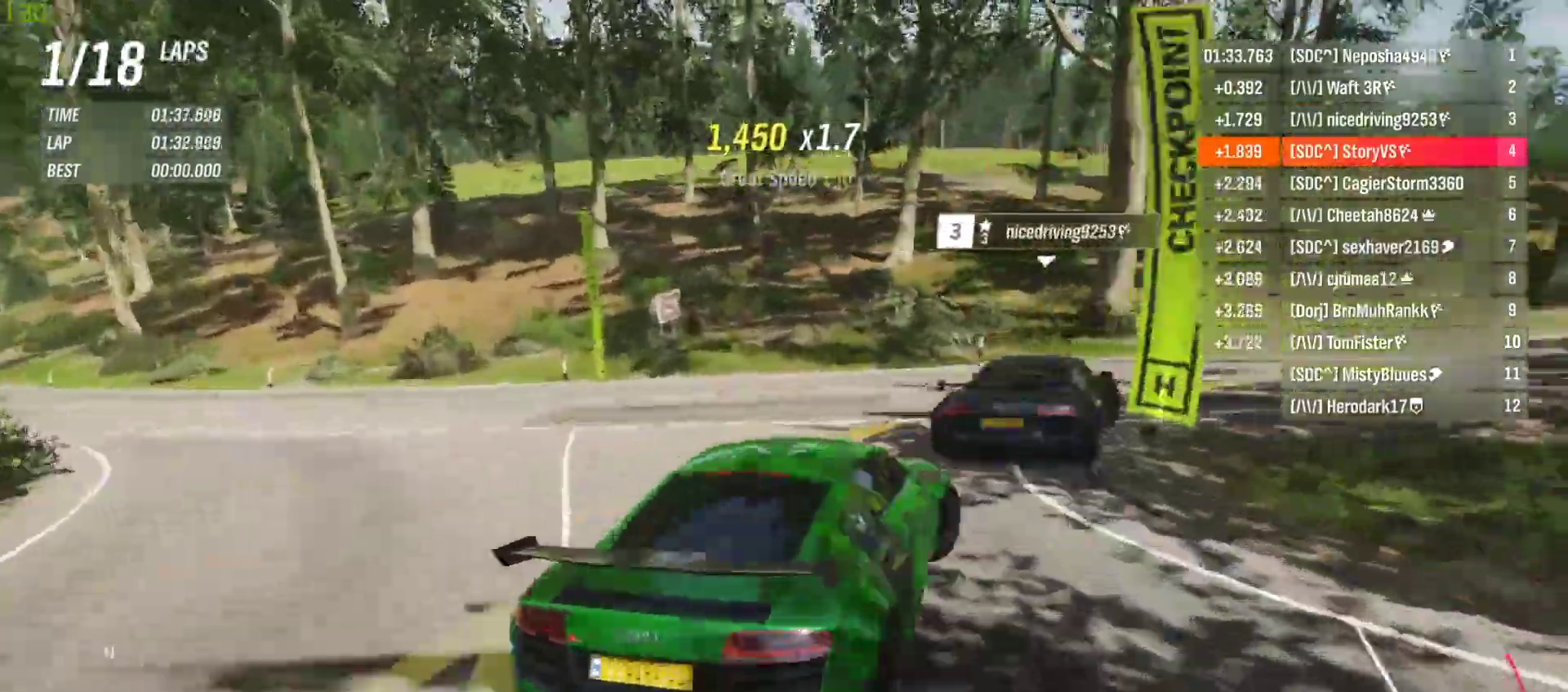
{"buttons": ["R2"], "left_stick": "right", "events": []}
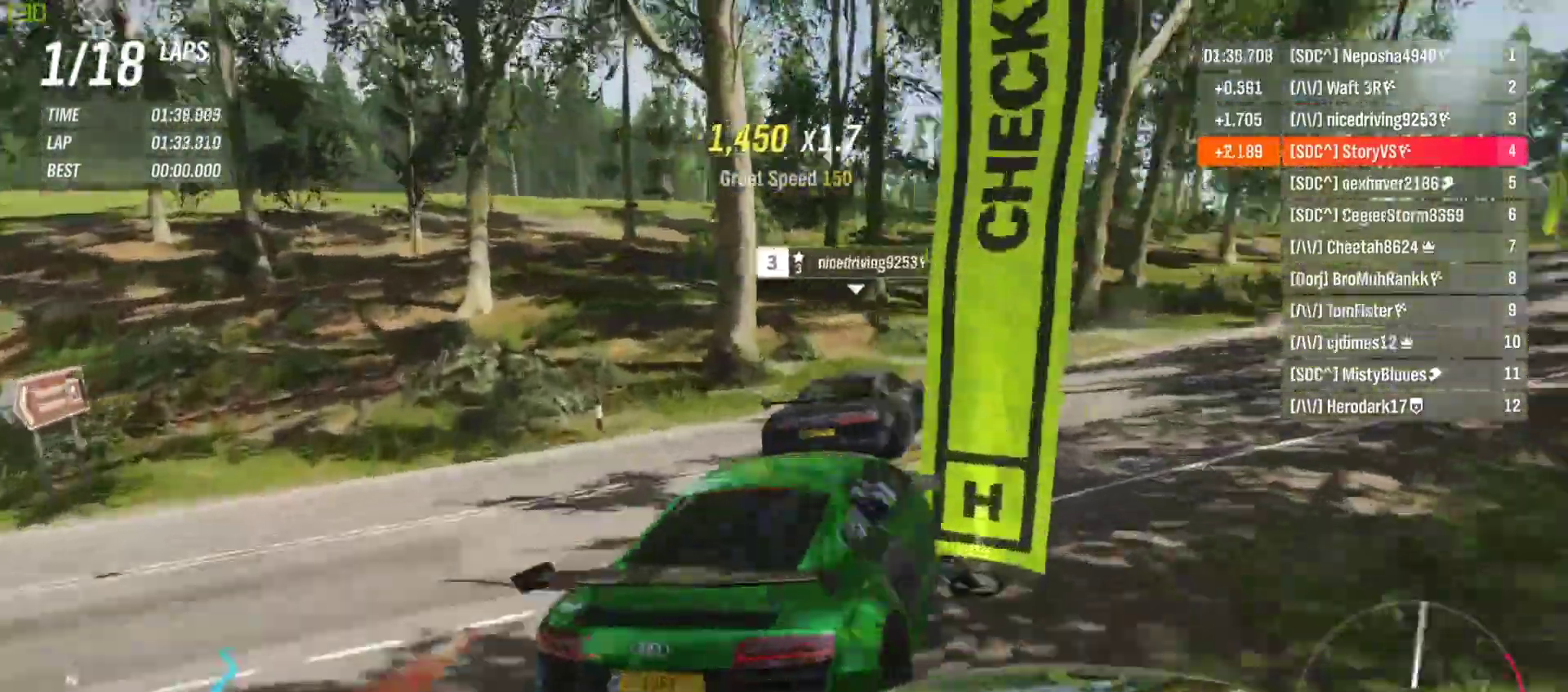
{"buttons": ["R2"], "left_stick": "right", "events": [[167, "left_stick", "center"], [267, "left_stick", "right"]]}
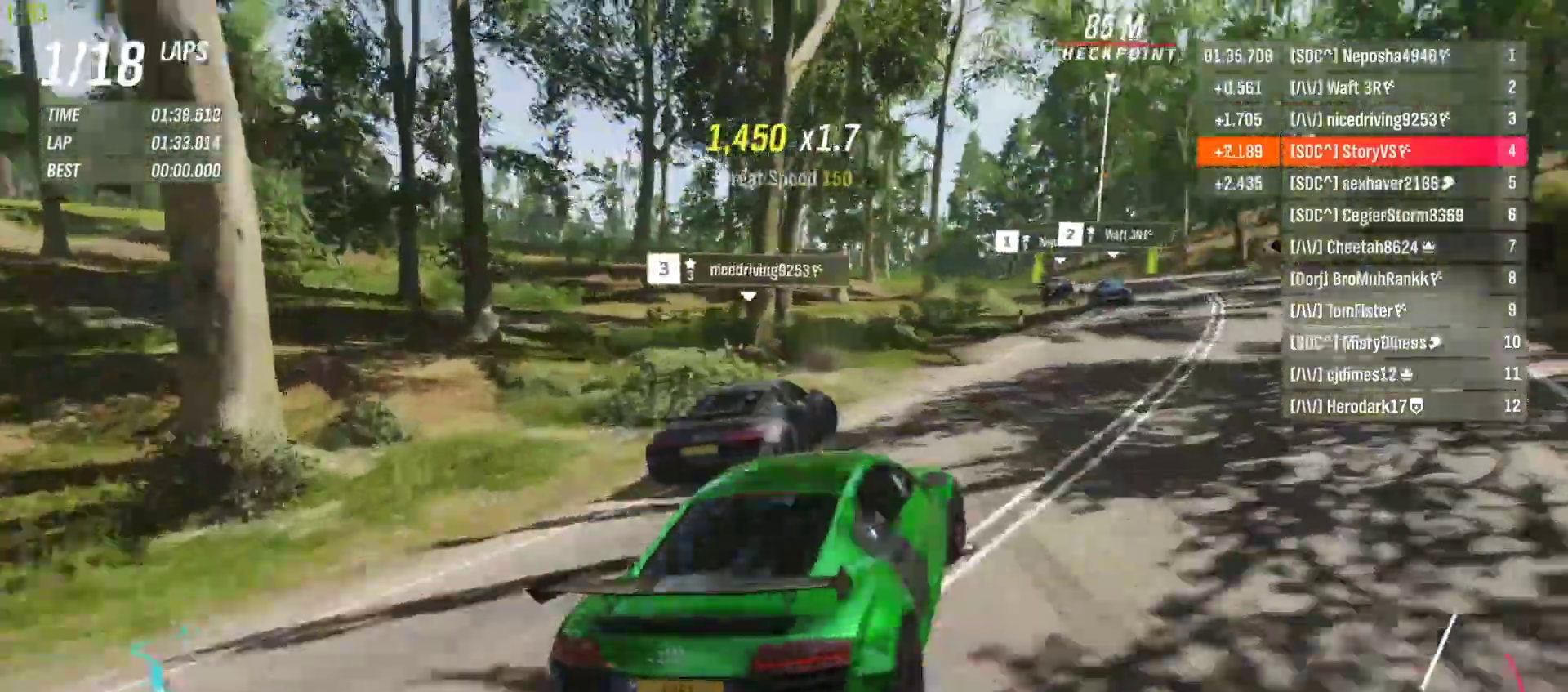
{"buttons": ["R2"], "left_stick": "left", "events": [[133, "left_stick", "left"], [367, "left_stick", "center"], [433, "left_stick", "left"]]}
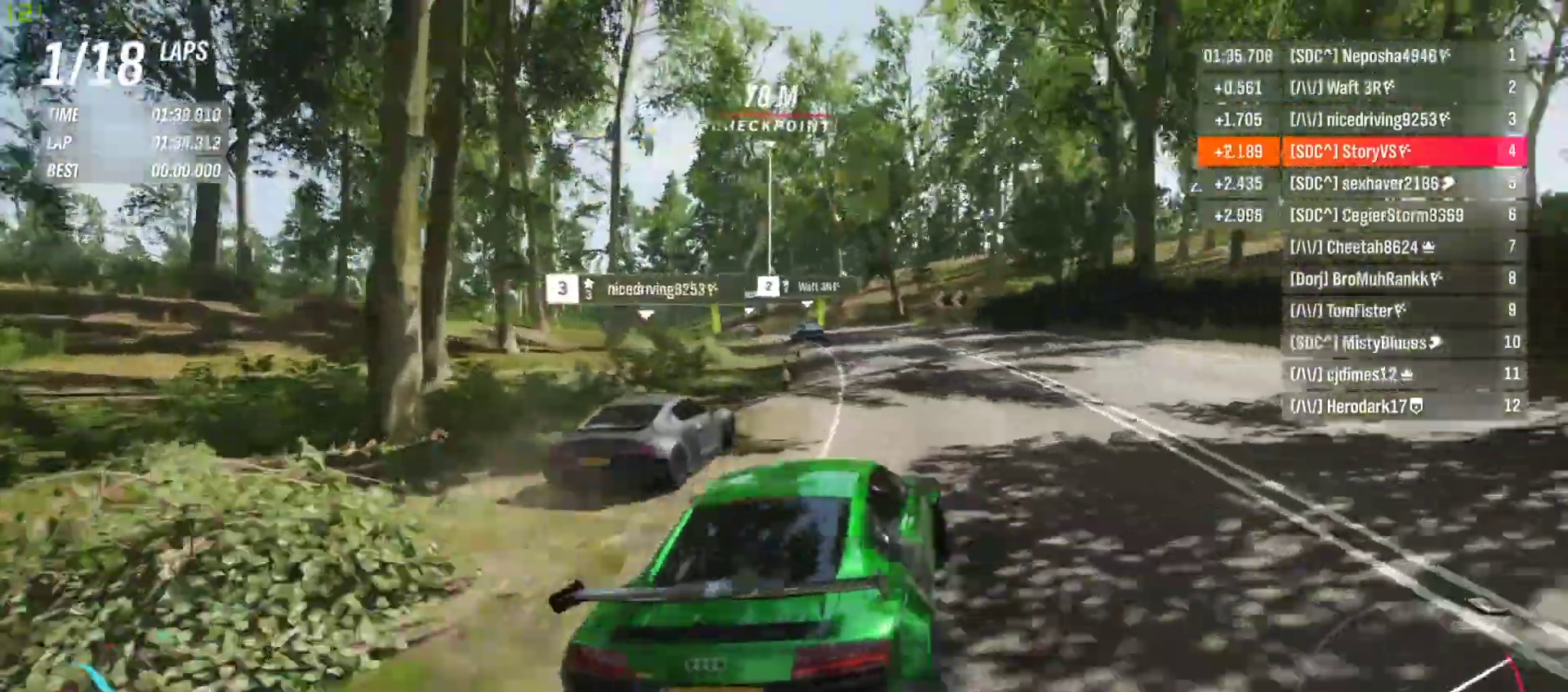
{"buttons": ["R2"], "left_stick": "left", "events": [[100, "left_stick", "center"], [167, "CROSS", "down"], [167, "R1", "down"], [200, "left_stick", "left"], [233, "CROSS", "up"], [233, "R1", "up"], [367, "left_stick", "center"], [467, "left_stick", "left"]]}
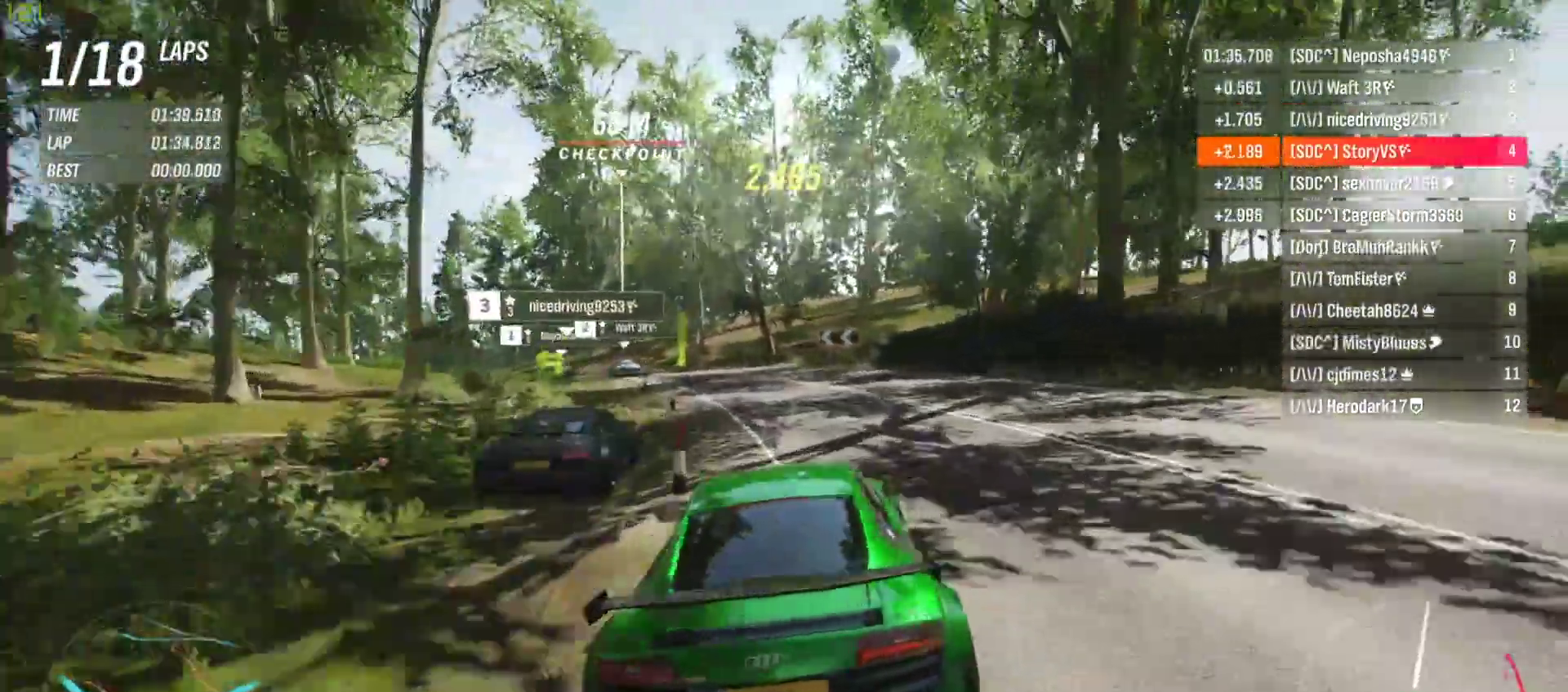
{"buttons": ["L1", "R2"], "left_stick": "center", "events": [[100, "left_stick", "center"], [300, "left_stick", "left"], [400, "L1", "down"], [433, "left_stick", "center"]]}
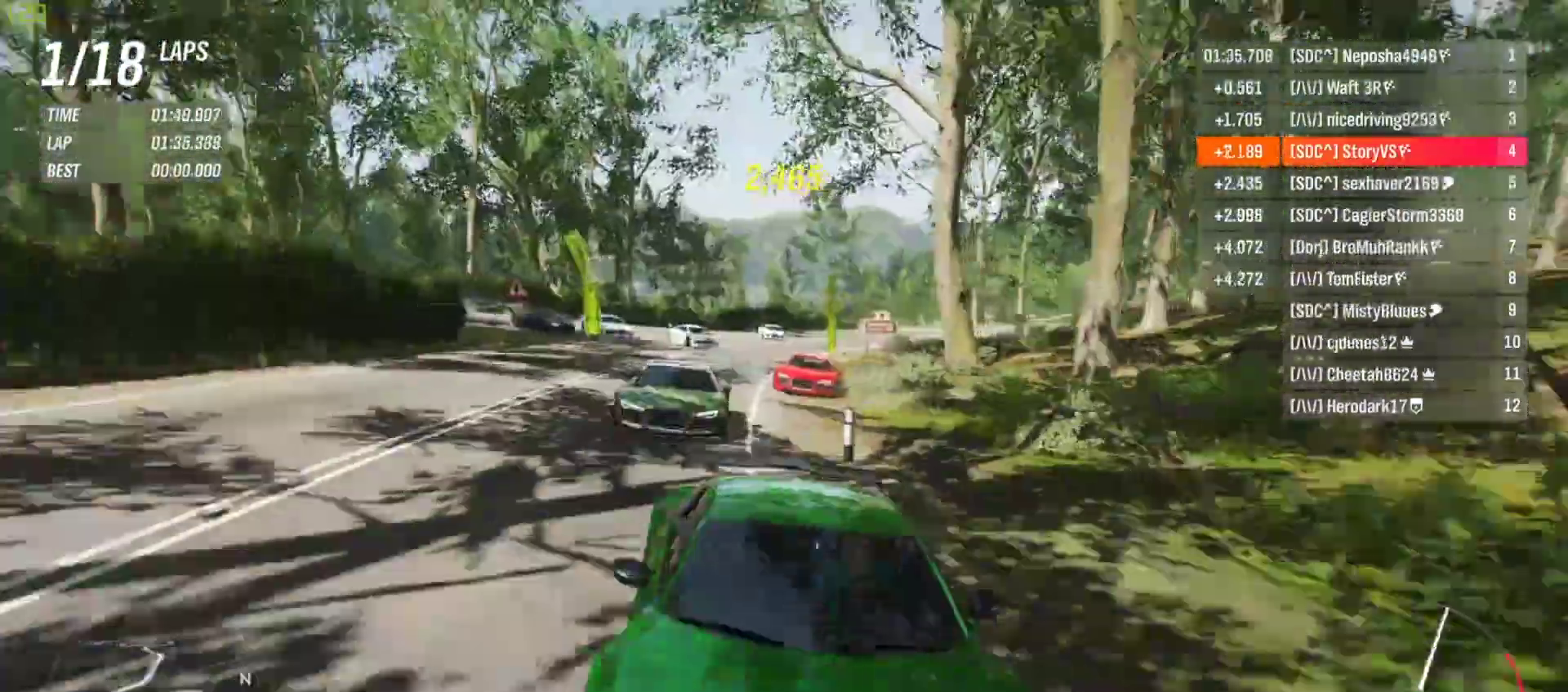
{"buttons": ["R2"], "left_stick": "left", "events": [[100, "L1", "up"], [100, "left_stick", "left"]]}
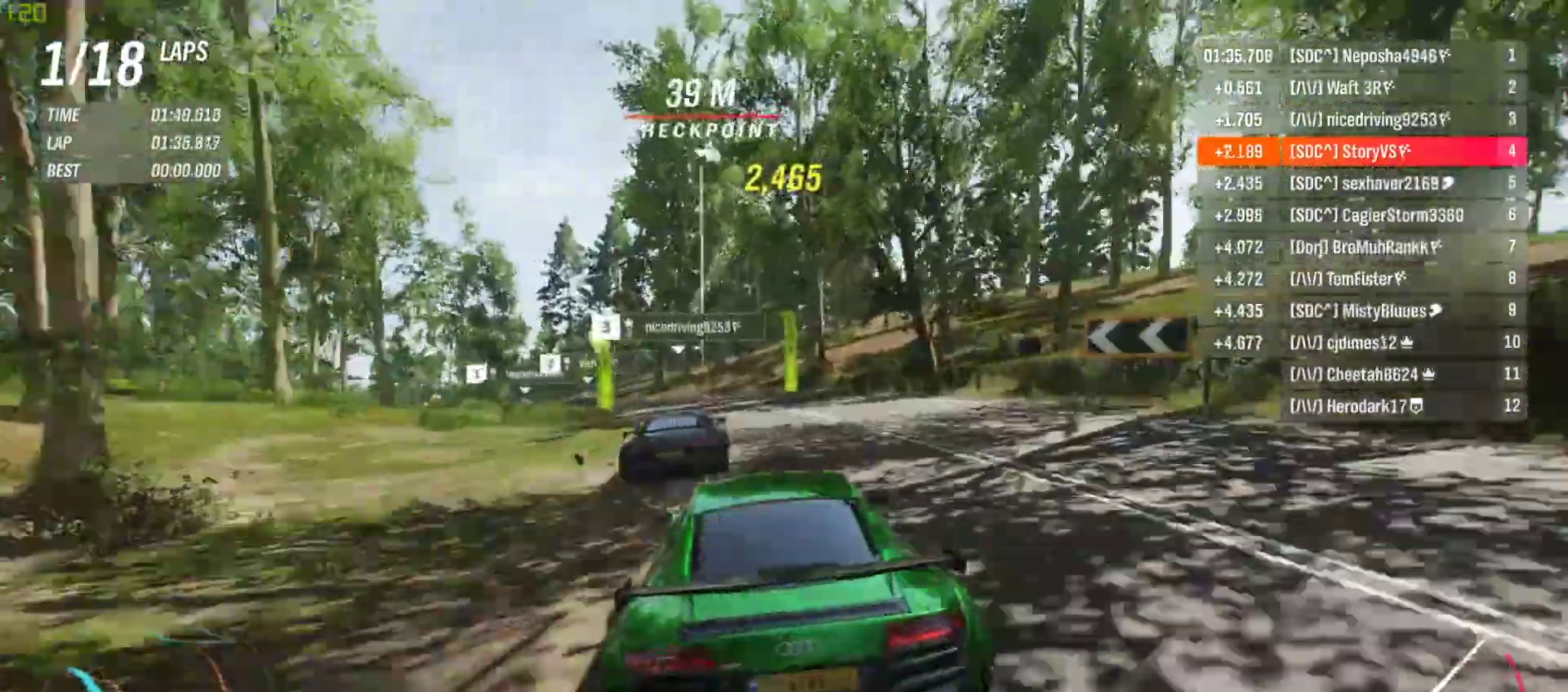
{"buttons": ["R2"], "left_stick": "left", "events": [[133, "left_stick", "center"], [267, "left_stick", "left"], [400, "left_stick", "center"], [500, "left_stick", "left"]]}
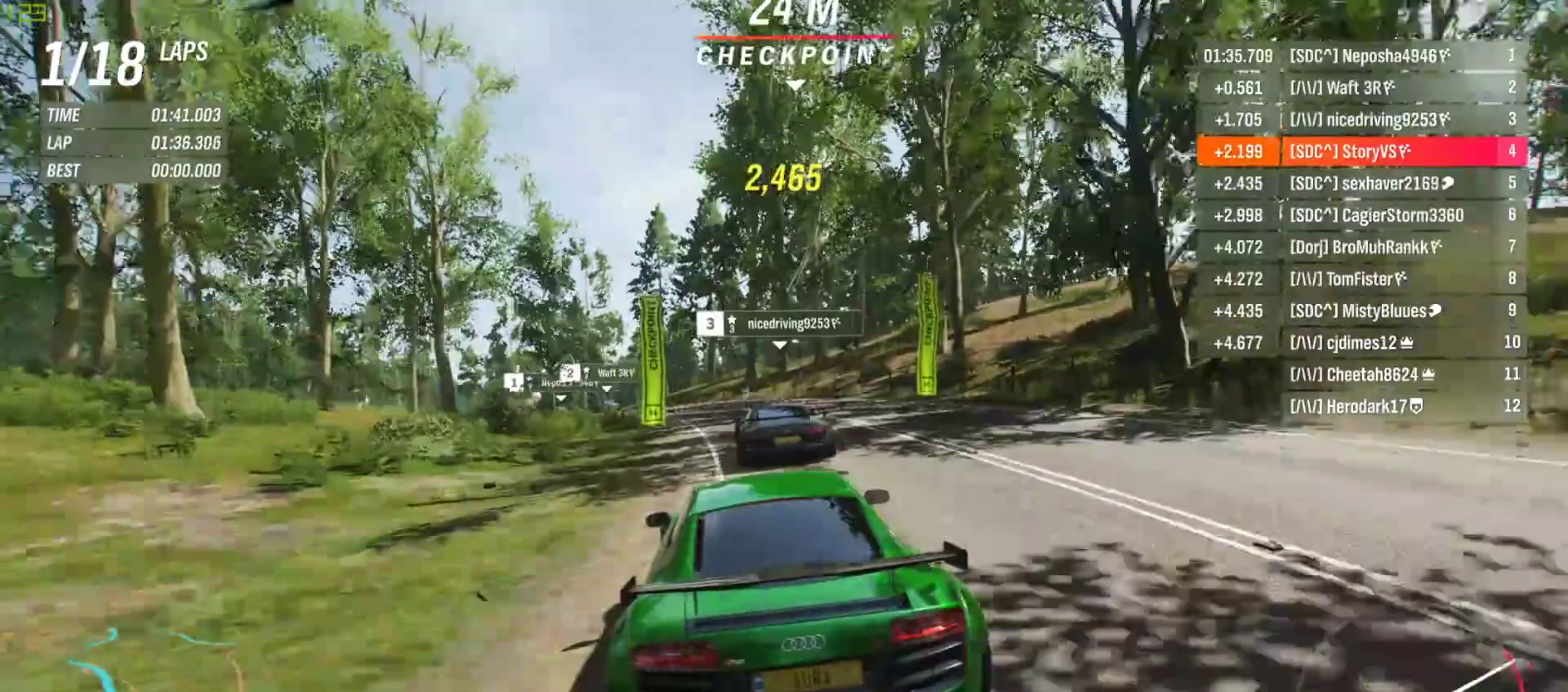
{"buttons": ["R2"], "left_stick": "left", "events": [[167, "CROSS", "down"], [167, "R1", "down"], [167, "left_stick", "center"], [233, "left_stick", "left"], [267, "CROSS", "up"], [267, "R1", "up"], [367, "left_stick", "center"], [433, "left_stick", "left"]]}
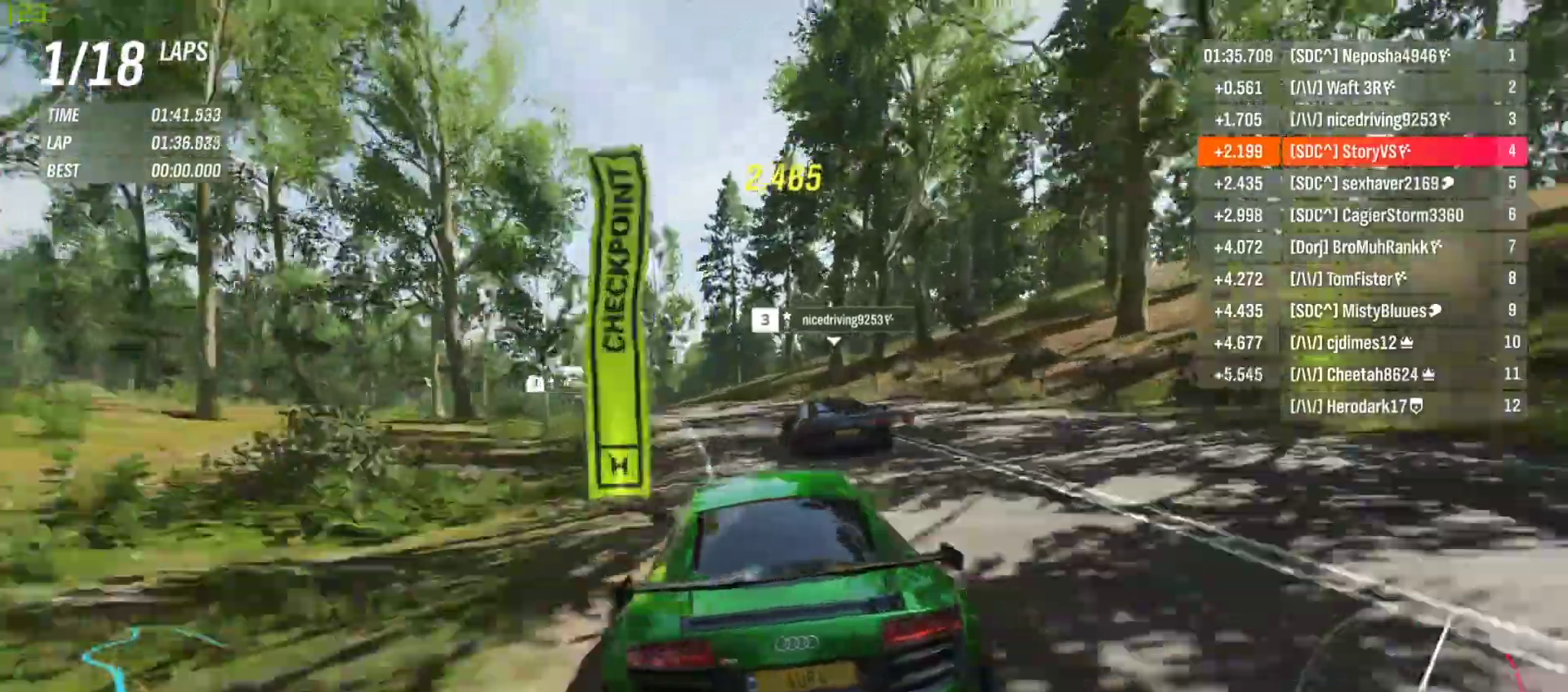
{"buttons": ["R2"], "left_stick": "left", "events": [[400, "left_stick", "center"], [467, "left_stick", "left"]]}
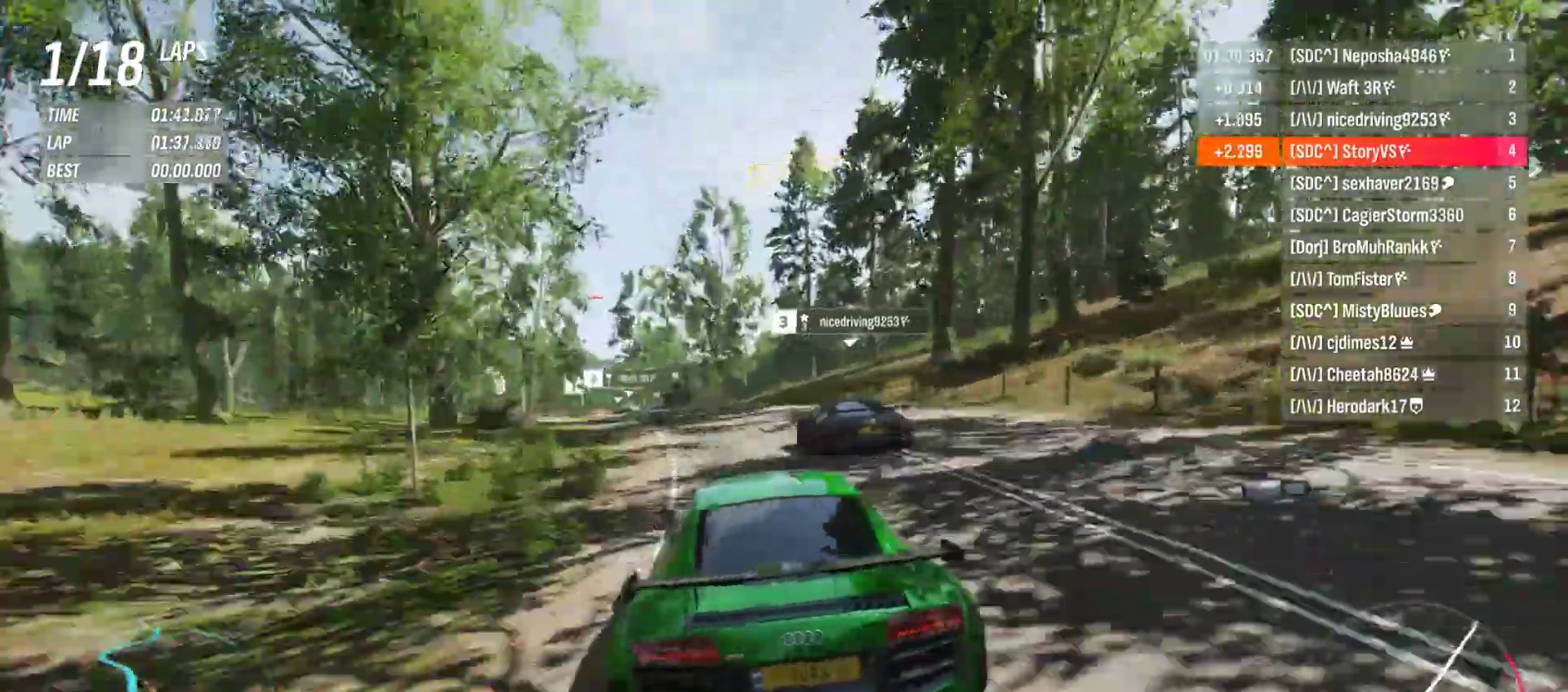
{"buttons": ["R2"], "left_stick": "left", "events": [[133, "left_stick", "center"], [200, "left_stick", "left"]]}
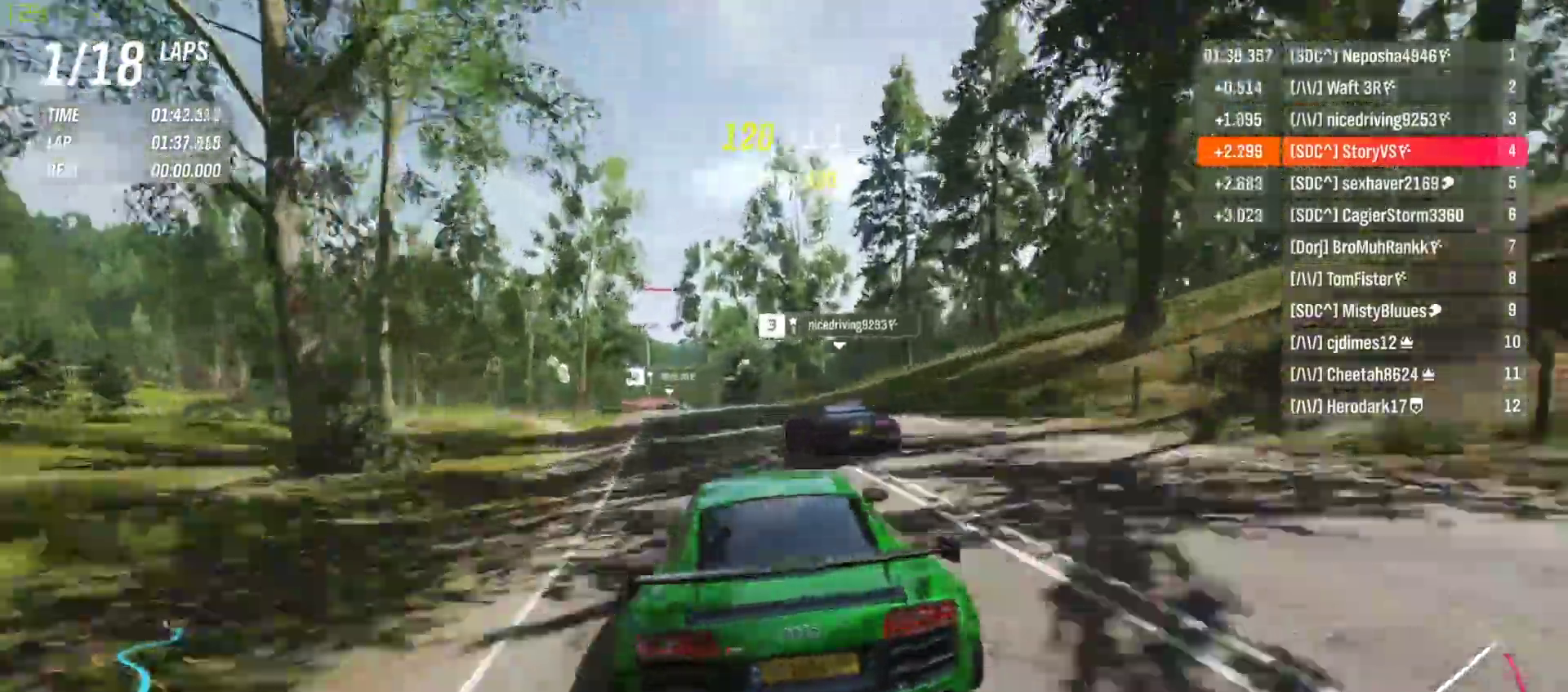
{"buttons": ["R2"], "left_stick": "center", "events": [[233, "left_stick", "center"]]}
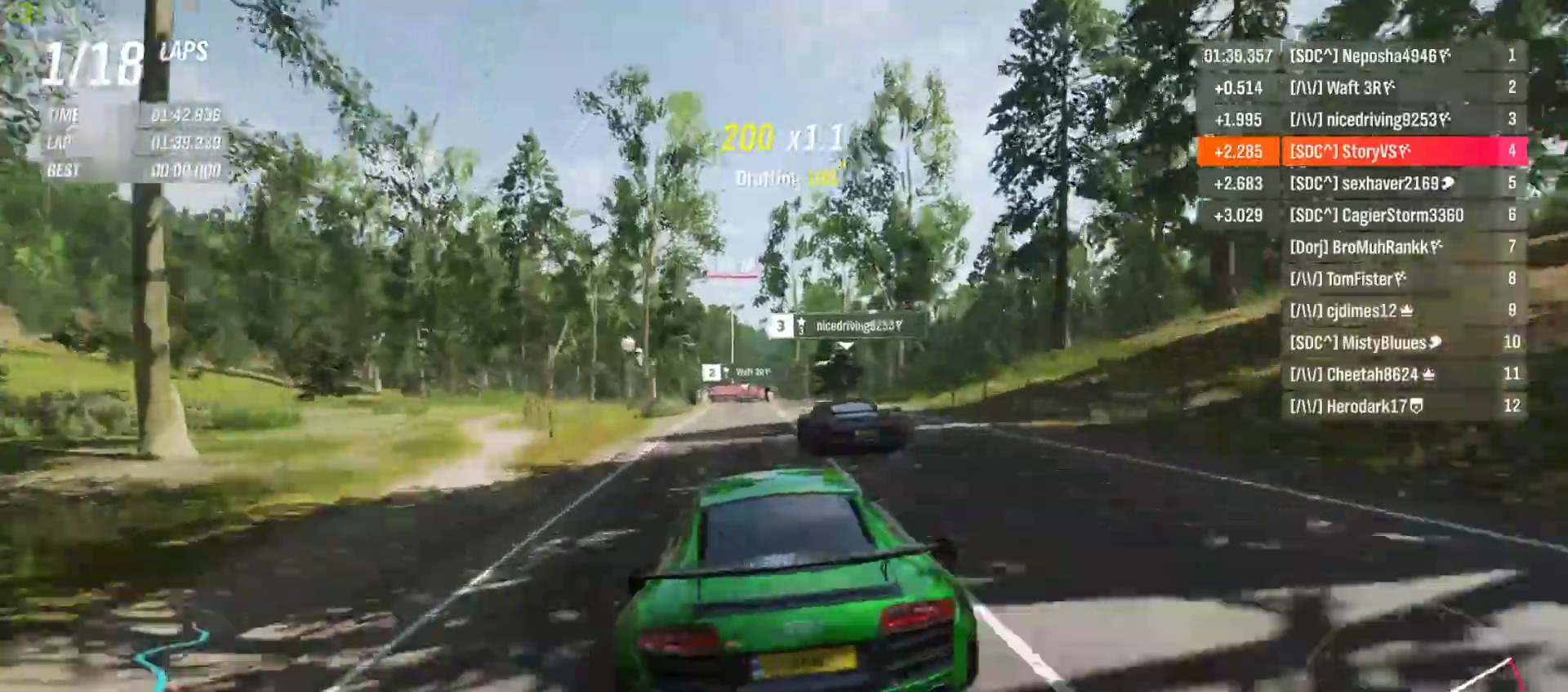
{"buttons": ["CROSS", "R1", "R2"], "left_stick": "center", "events": [[333, "left_stick", "left"], [433, "left_stick", "center"], [467, "R1", "down"], [500, "CROSS", "down"]]}
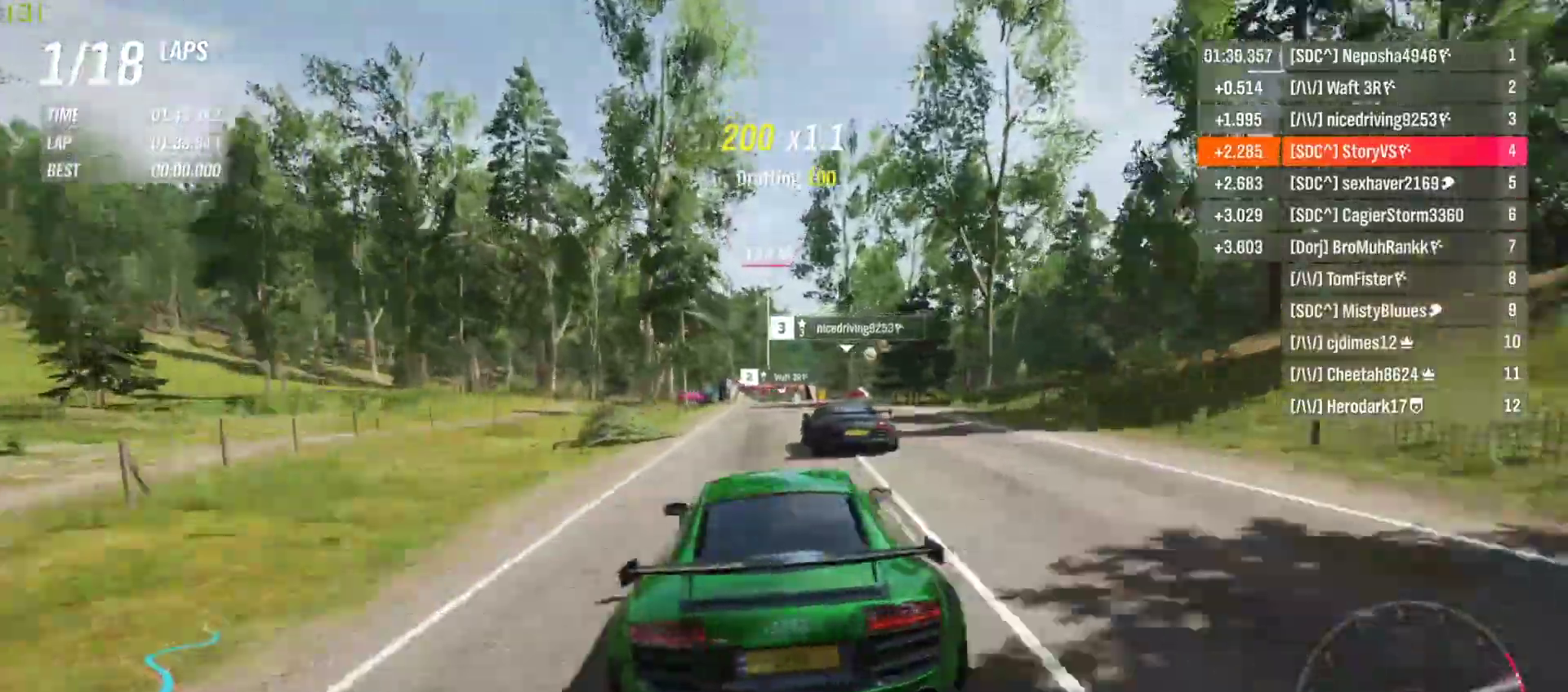
{"buttons": ["R2"], "left_stick": "right", "events": [[67, "CROSS", "up"], [67, "R1", "up"], [100, "left_stick", "right"], [233, "left_stick", "center"], [467, "left_stick", "right"]]}
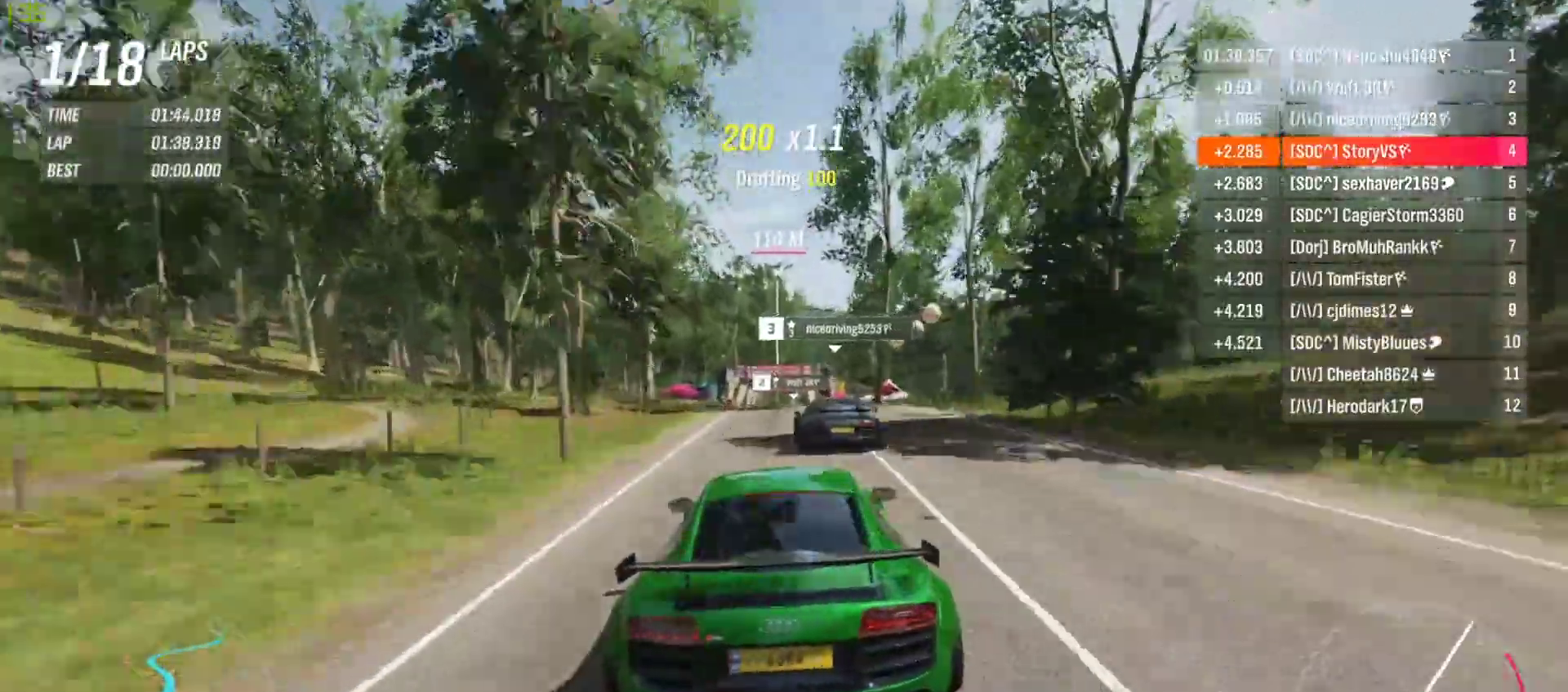
{"buttons": ["R2"], "left_stick": "center", "events": [[33, "left_stick", "center"]]}